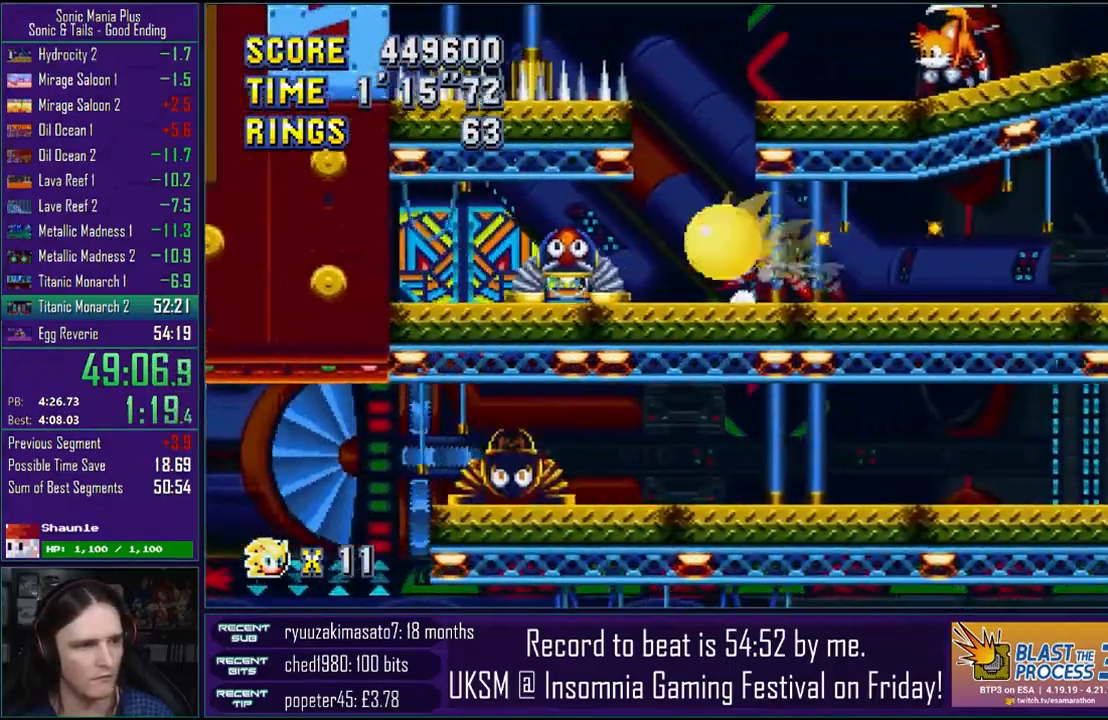
Gameplay with a controller (PlayStation layout); each line is a JSON object with the inputs held at the frame after it. "events" lists button and stick changes between this image and that frame as [ms after this image, input, new state], when the widget could be followed in between. Not read: SQUARE left_stick.
{"buttons": [], "right_stick": "center", "events": [[17, "CROSS", "down"], [150, "CROSS", "up"], [250, "CROSS", "down"], [383, "CROSS", "up"]]}
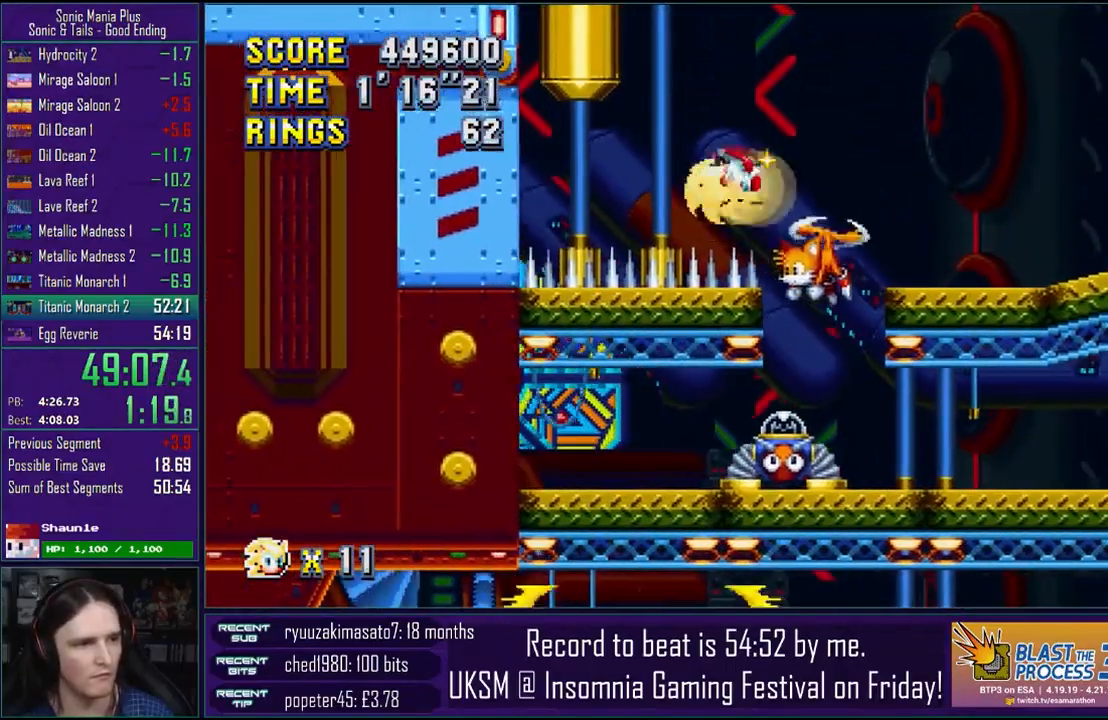
{"buttons": ["CROSS"], "right_stick": "center", "events": [[183, "CROSS", "down"]]}
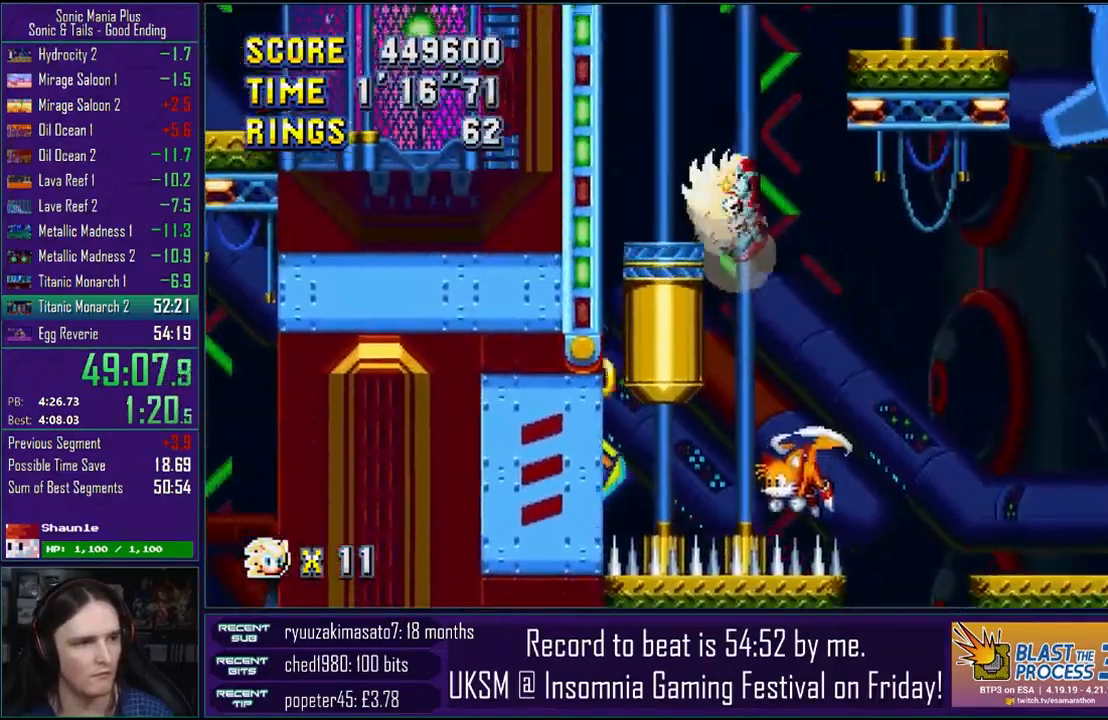
{"buttons": [], "right_stick": "center", "events": [[117, "CROSS", "up"]]}
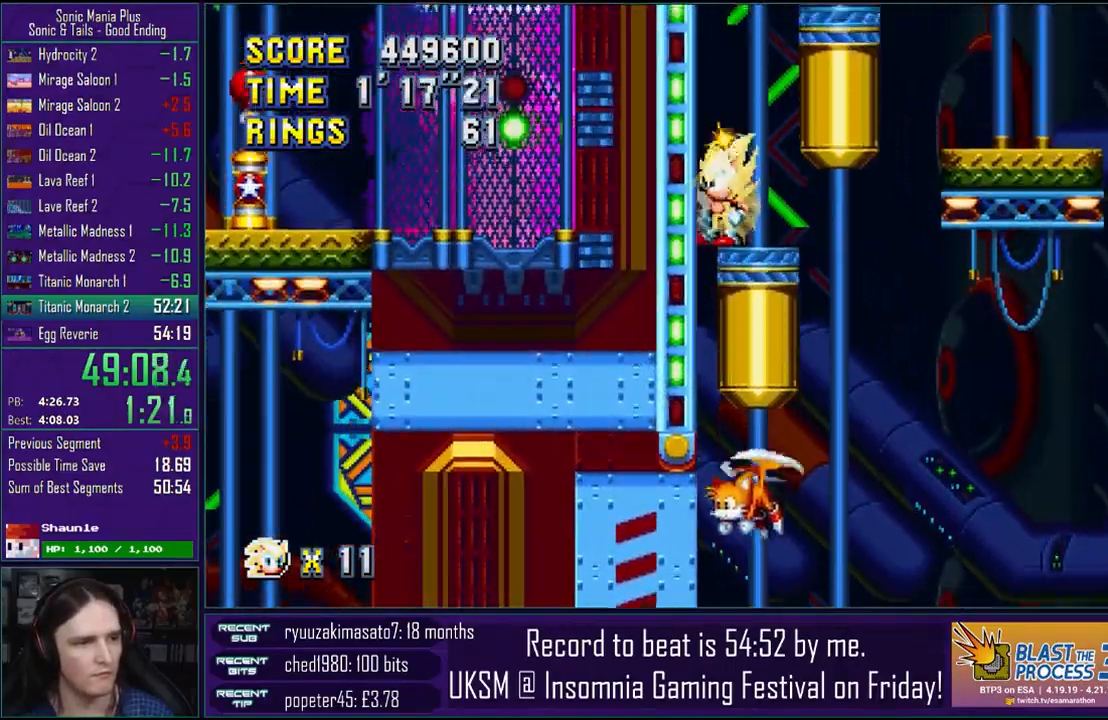
{"buttons": [], "right_stick": "center", "events": []}
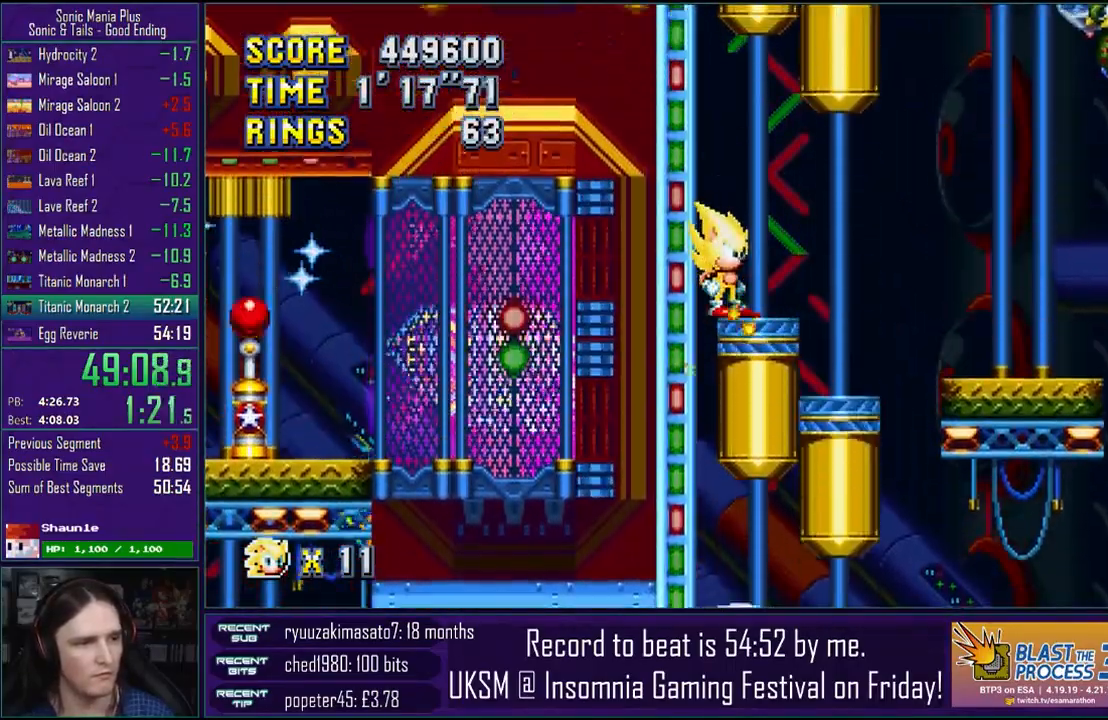
{"buttons": [], "right_stick": "center", "events": [[417, "CROSS", "down"], [467, "CROSS", "up"]]}
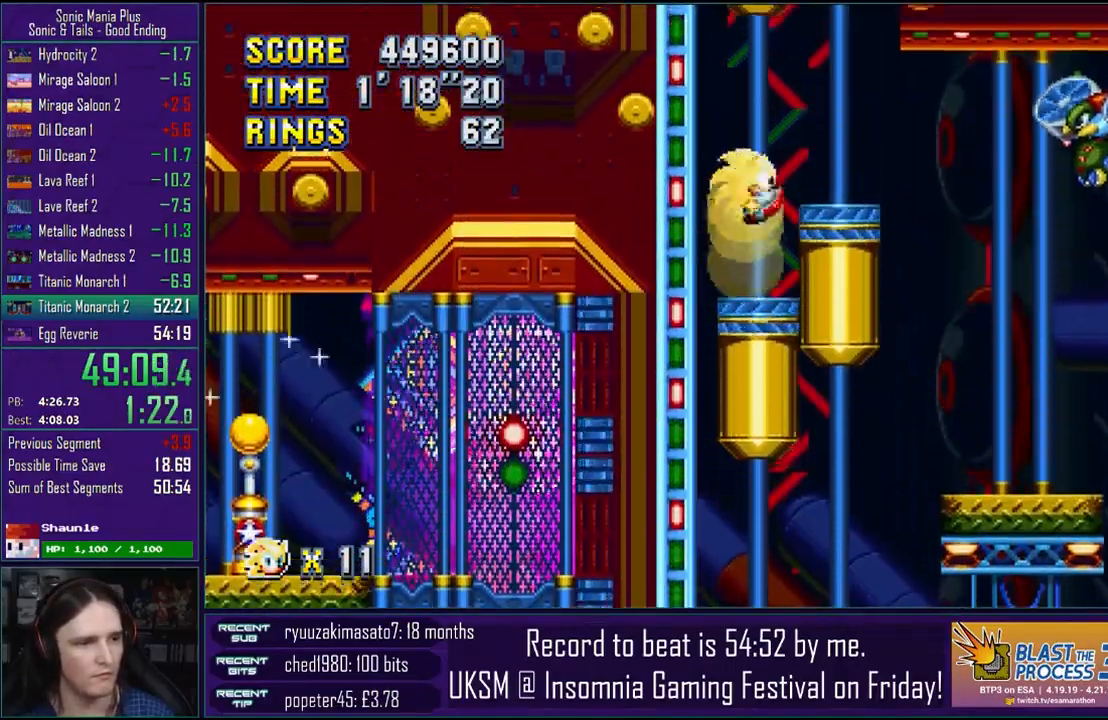
{"buttons": [], "right_stick": "center", "events": []}
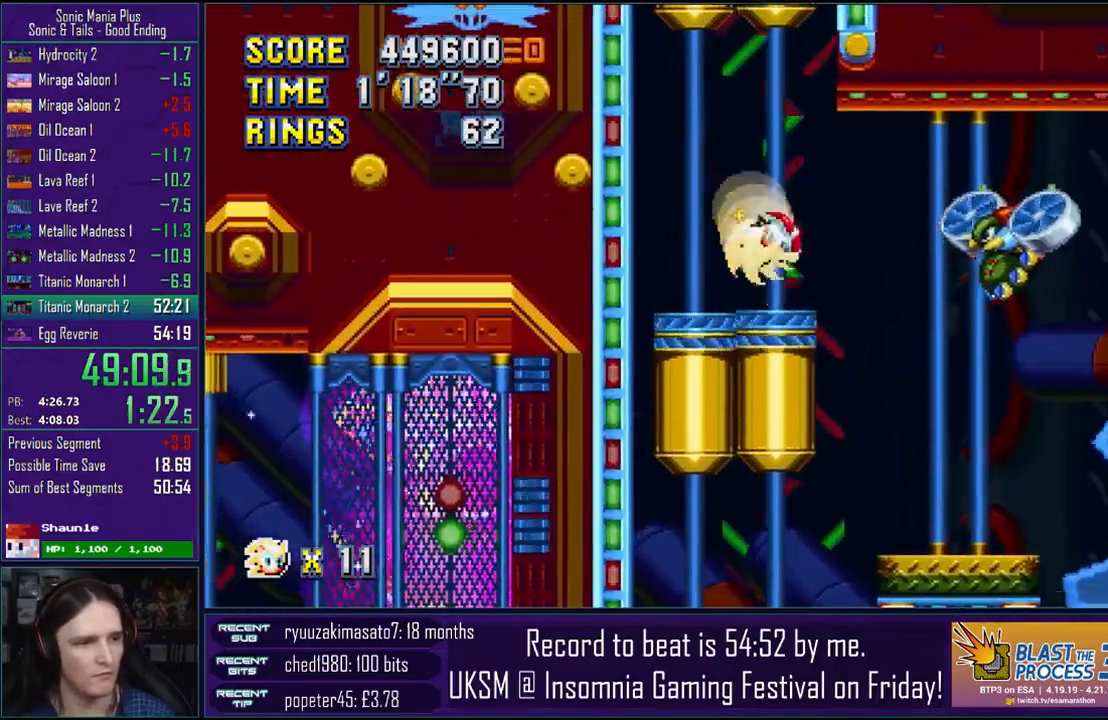
{"buttons": [], "right_stick": "center", "events": []}
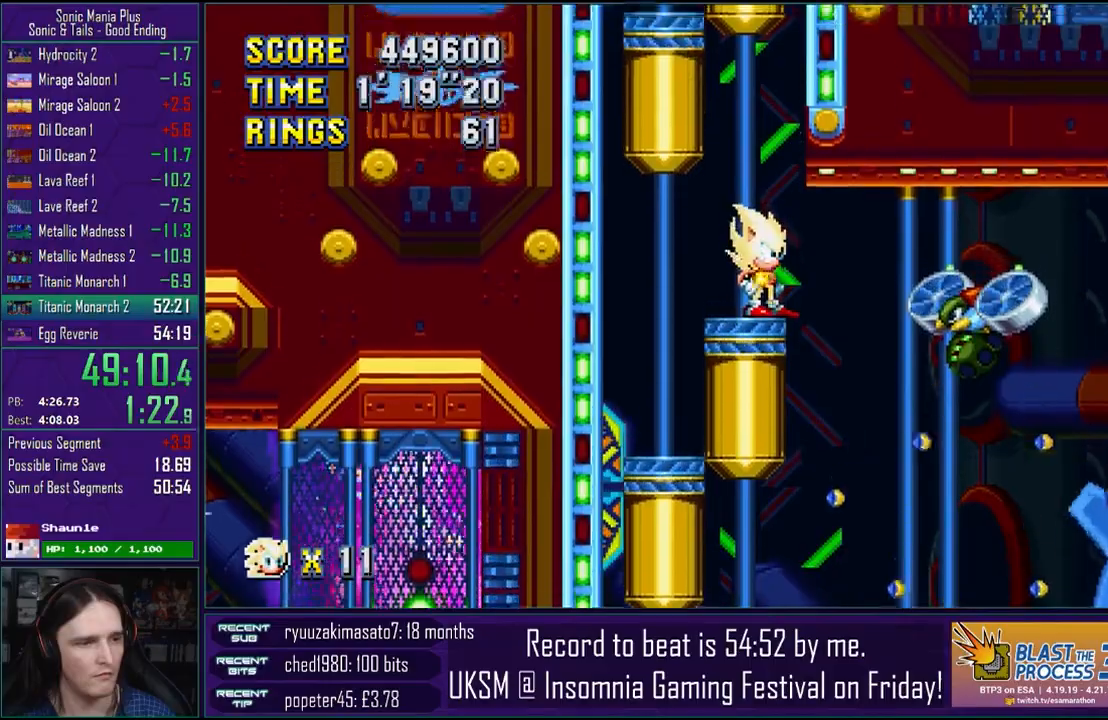
{"buttons": [], "right_stick": "center", "events": []}
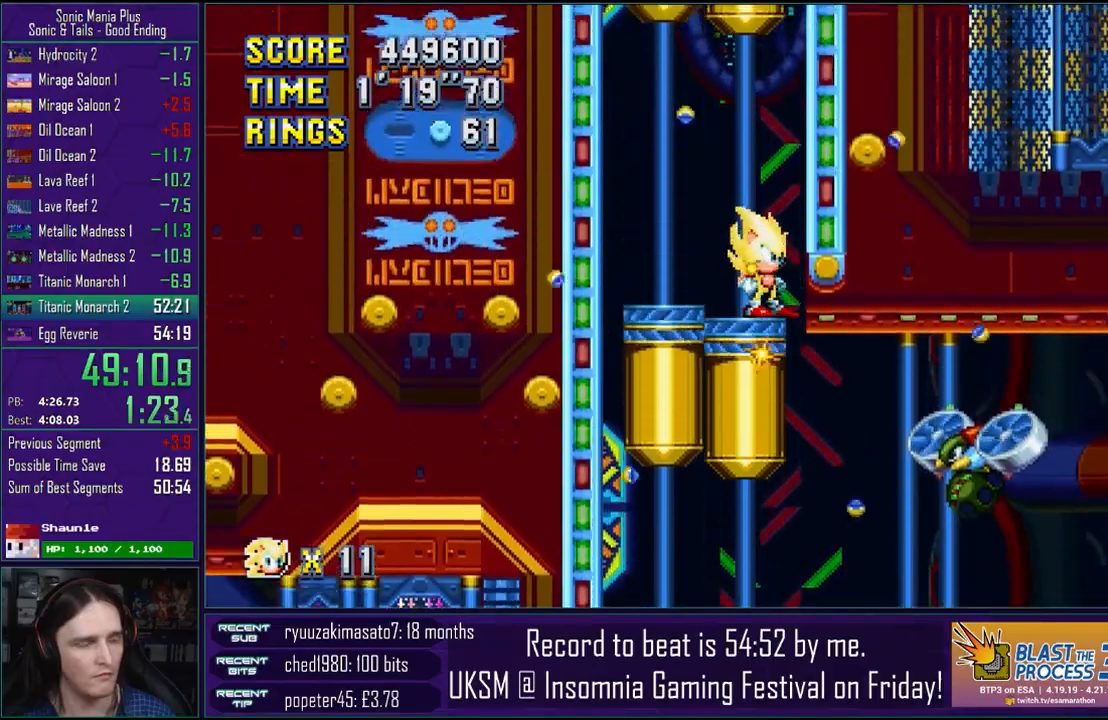
{"buttons": [], "right_stick": "center", "events": []}
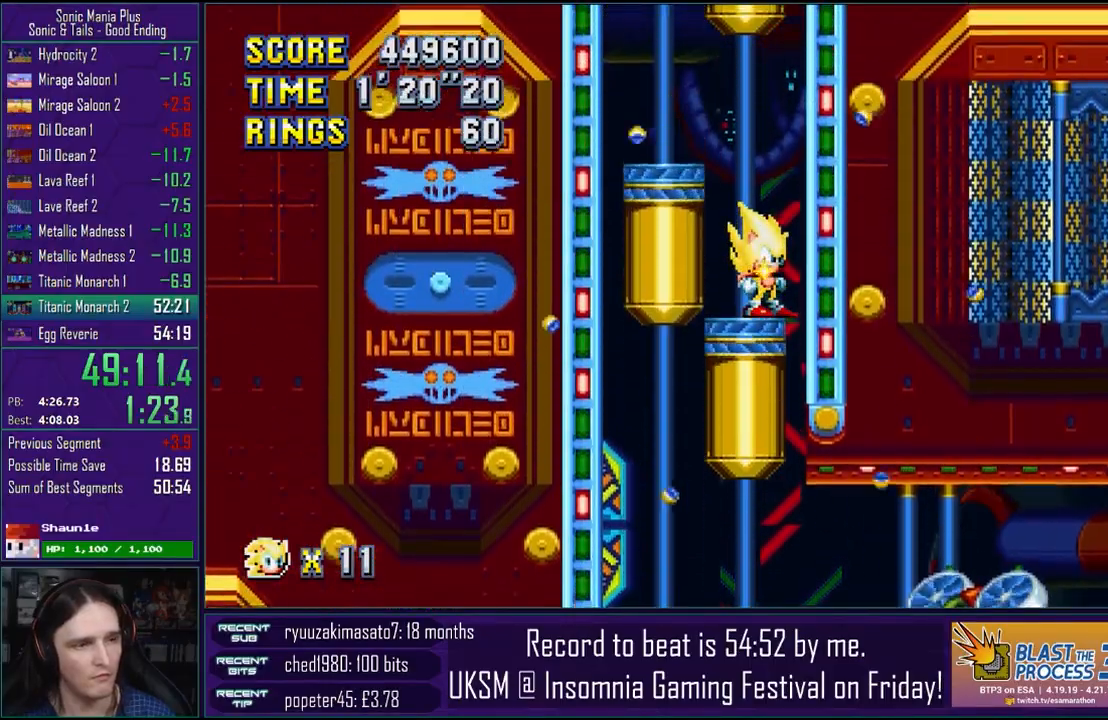
{"buttons": [], "right_stick": "center", "events": [[83, "CROSS", "down"], [133, "CROSS", "up"], [283, "CROSS", "down"], [333, "CROSS", "up"]]}
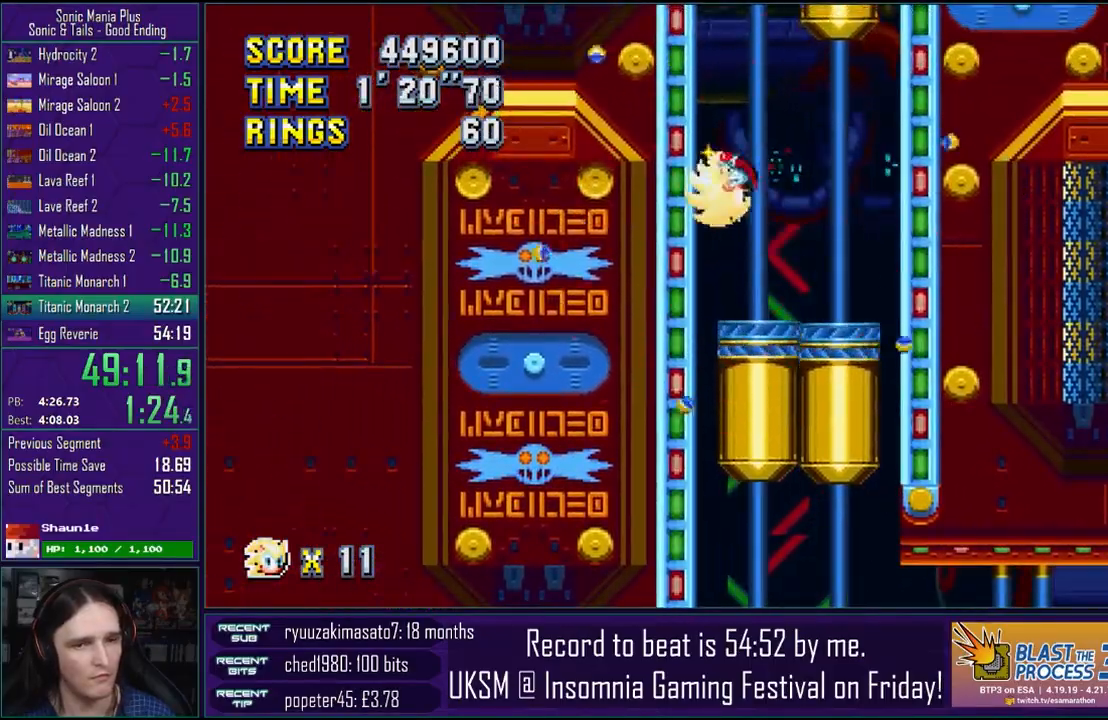
{"buttons": [], "right_stick": "center", "events": []}
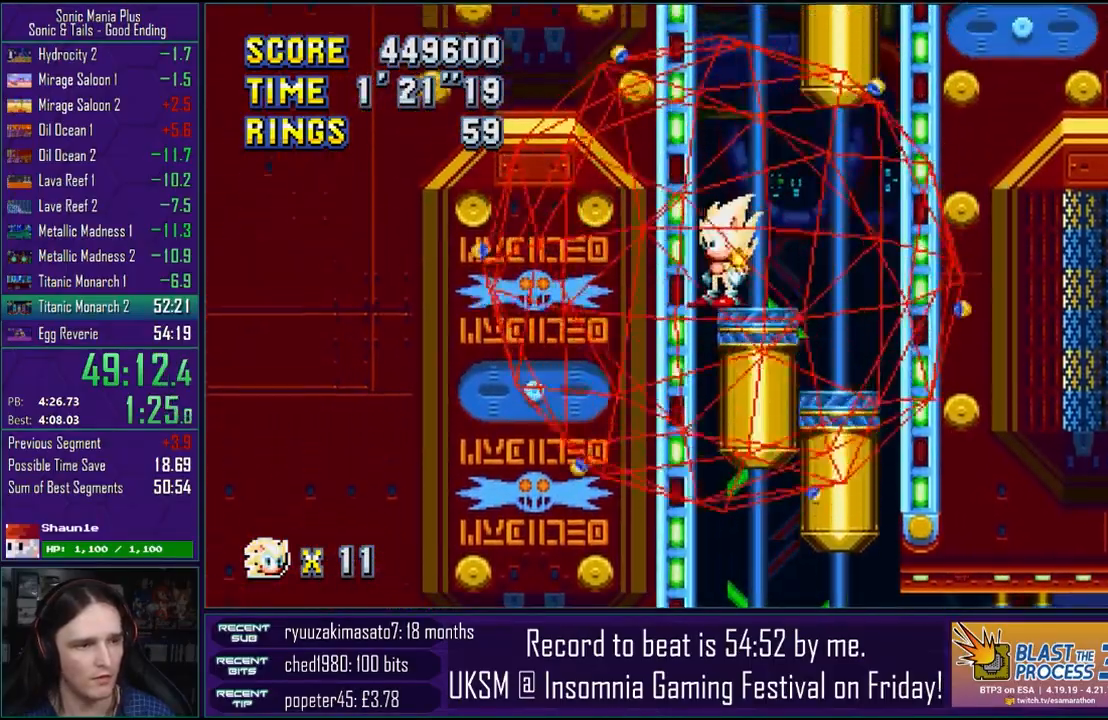
{"buttons": ["CROSS"], "right_stick": "center", "events": [[417, "CROSS", "down"]]}
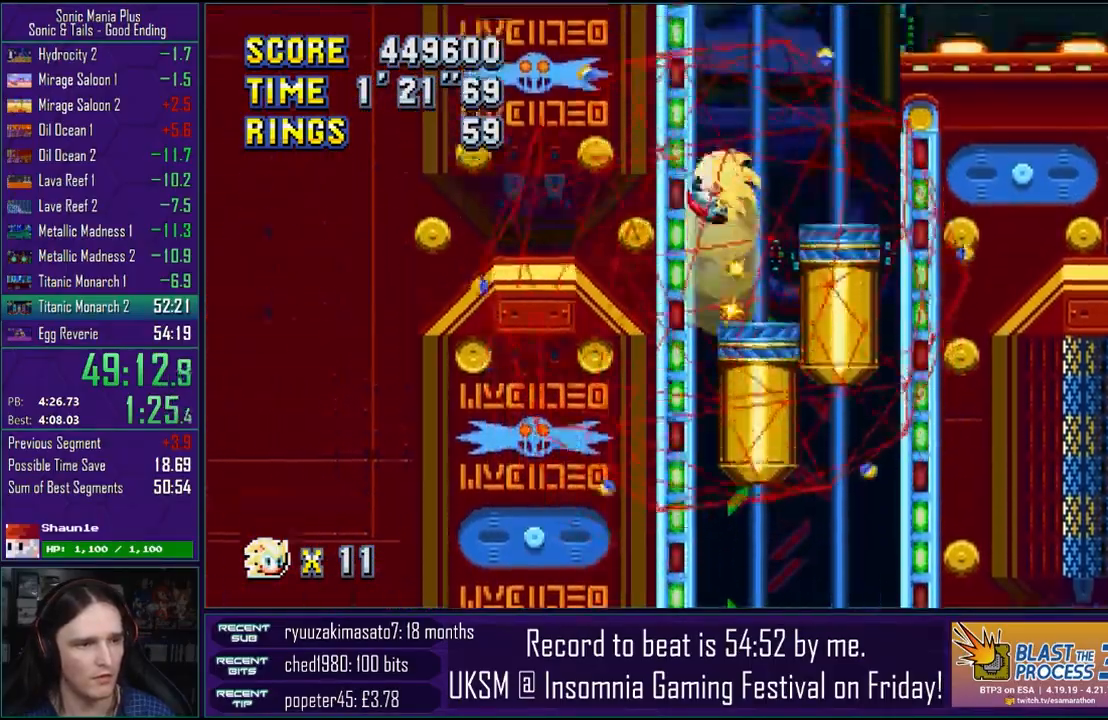
{"buttons": ["CROSS", "L2"], "right_stick": "center", "events": [[183, "CROSS", "up"], [250, "CROSS", "down"], [350, "CROSS", "up"], [433, "CROSS", "down"], [467, "L2", "down"]]}
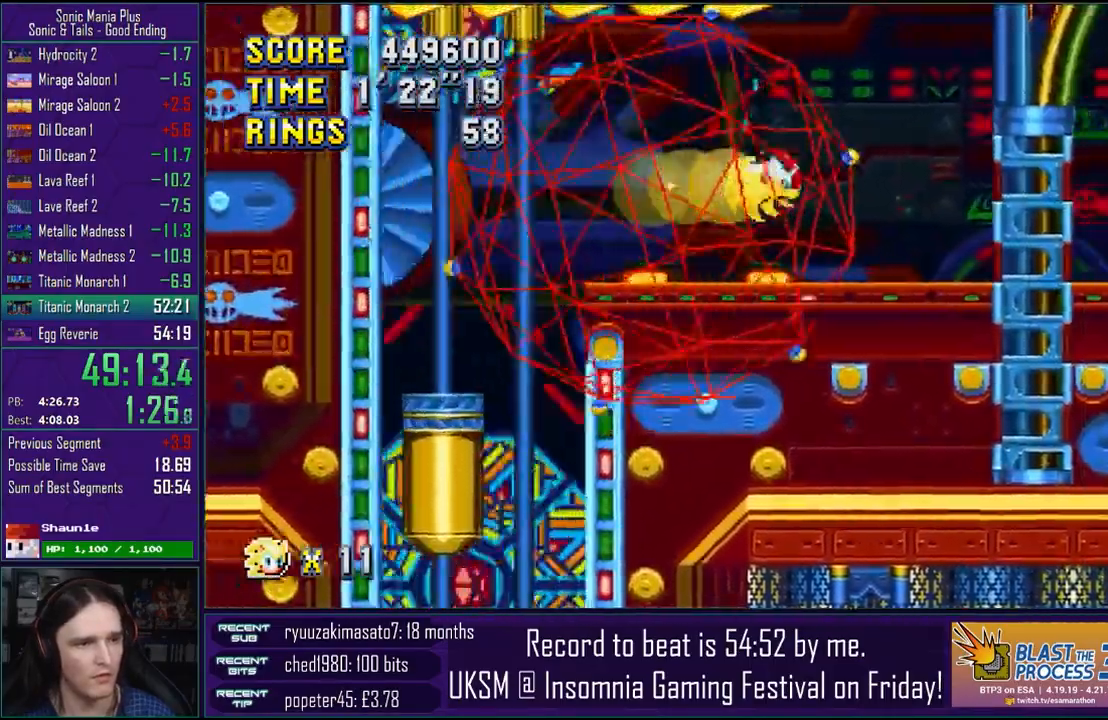
{"buttons": [], "right_stick": "center", "events": [[17, "CROSS", "up"], [283, "L2", "up"]]}
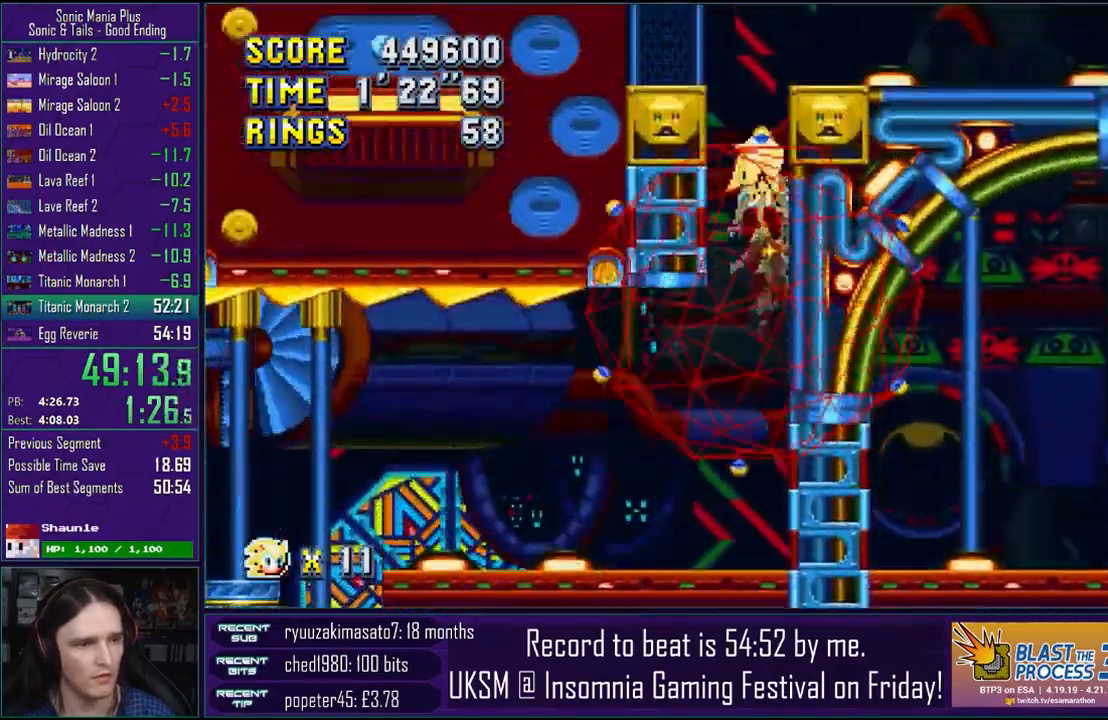
{"buttons": [], "right_stick": "center", "events": []}
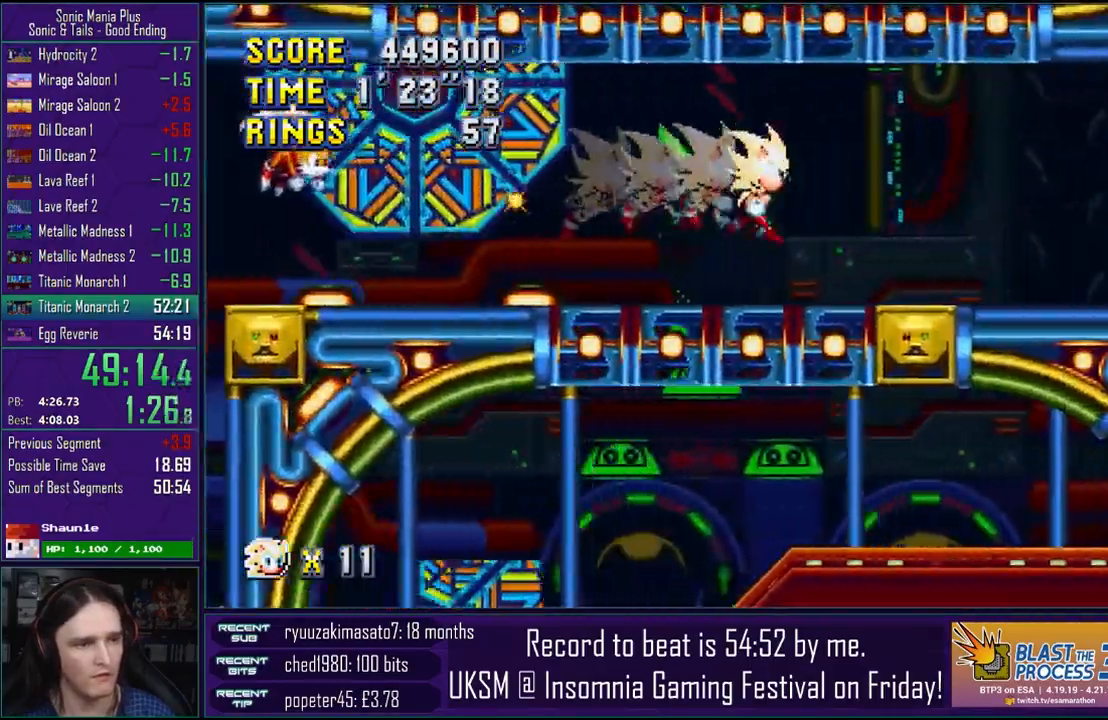
{"buttons": [], "right_stick": "center", "events": []}
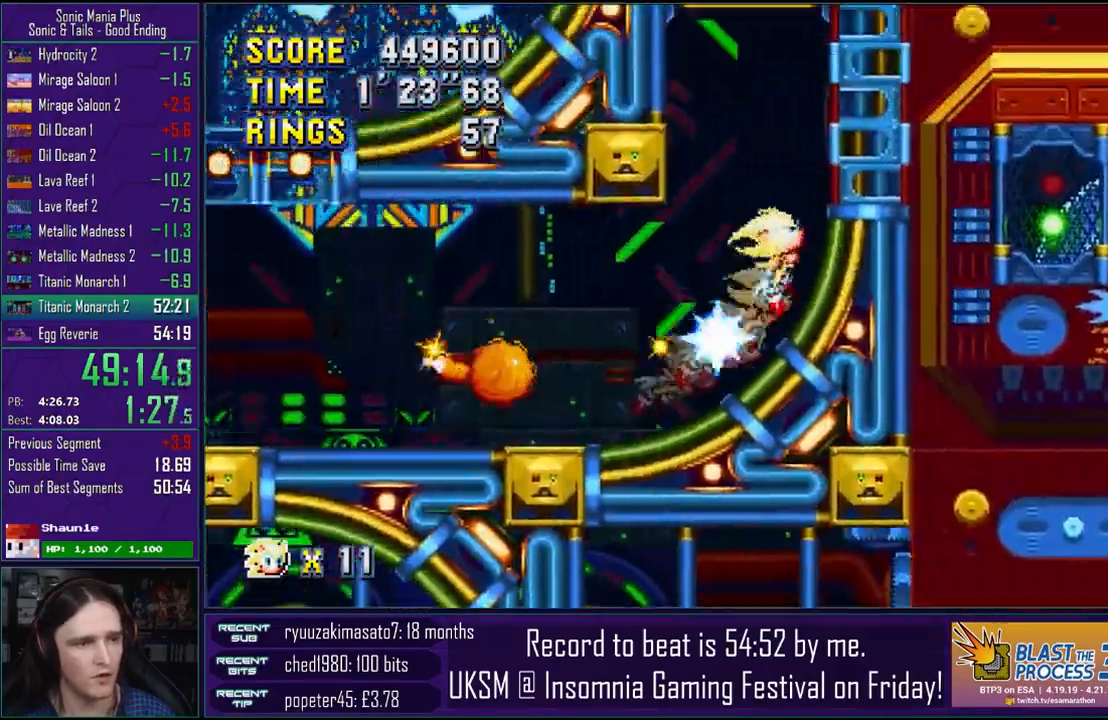
{"buttons": [], "right_stick": "center", "events": []}
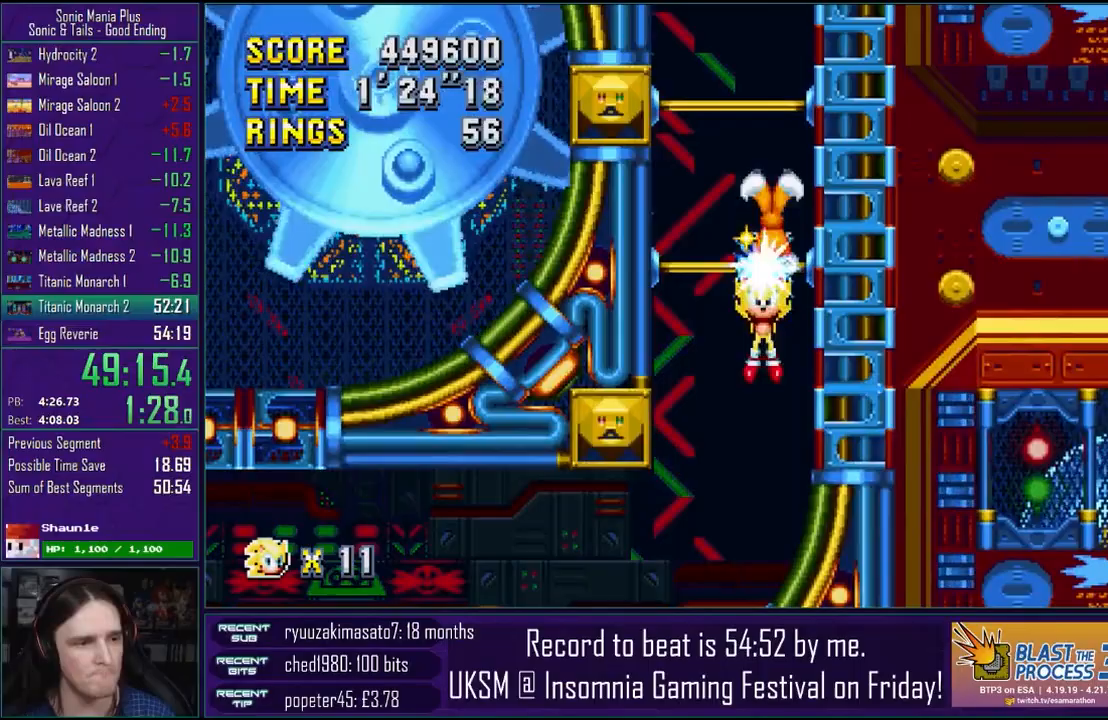
{"buttons": [], "right_stick": "center", "events": []}
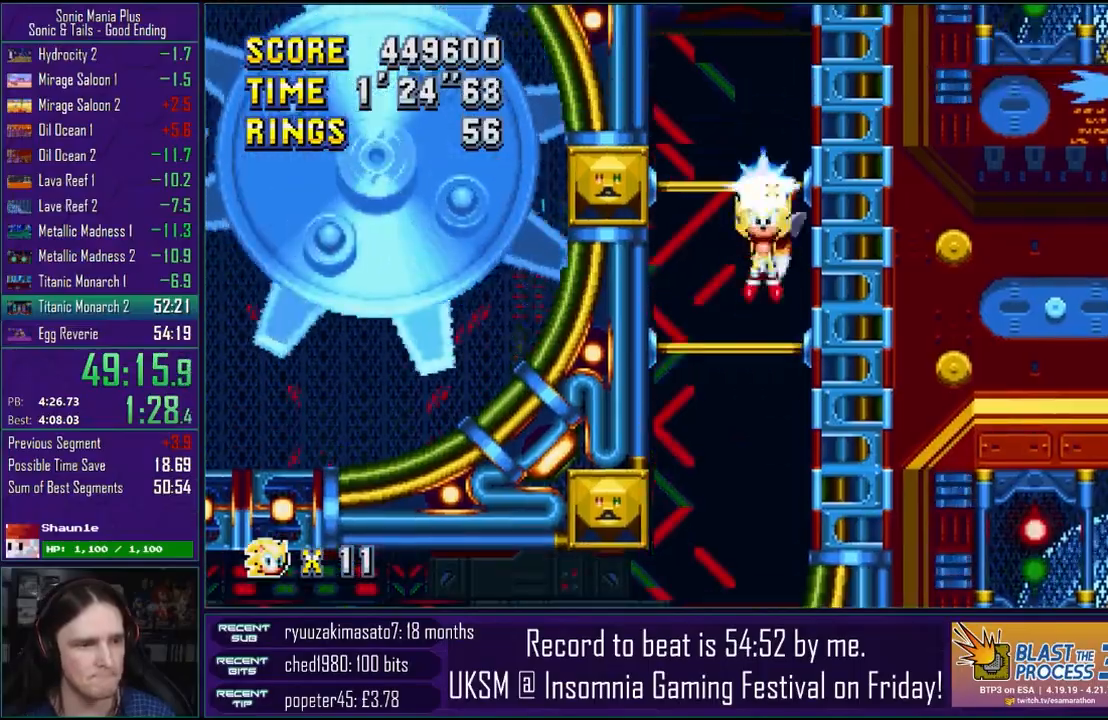
{"buttons": [], "right_stick": "center", "events": []}
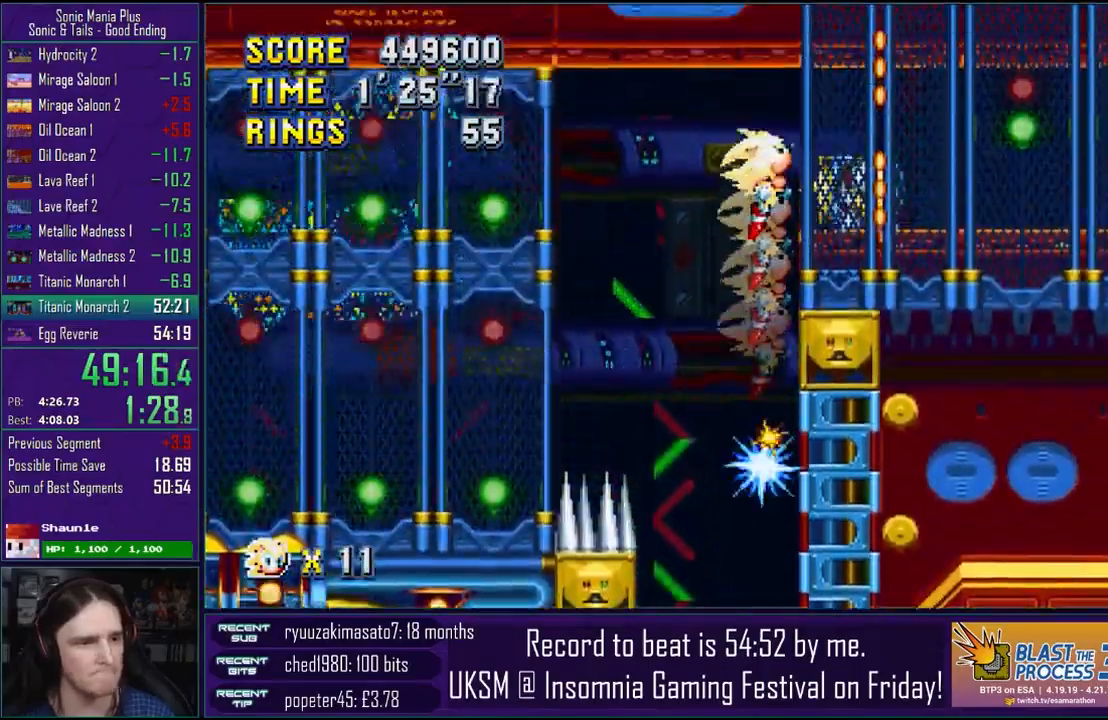
{"buttons": [], "right_stick": "center", "events": []}
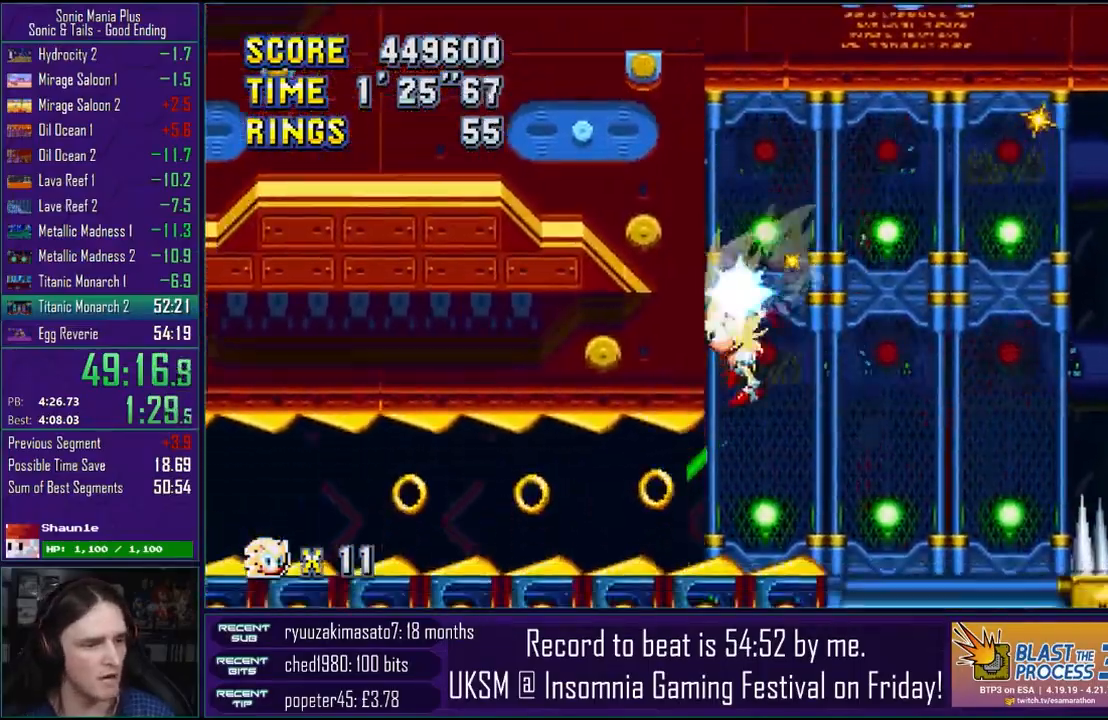
{"buttons": [], "right_stick": "center", "events": []}
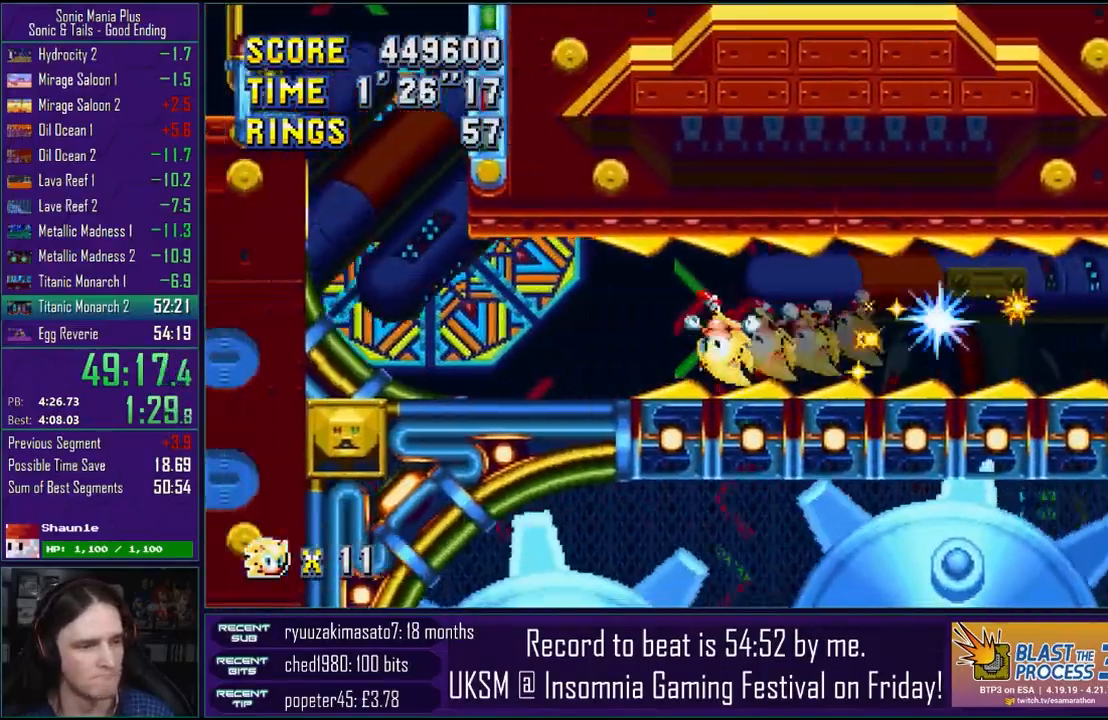
{"buttons": [], "right_stick": "center", "events": [[233, "R2", "down"], [250, "CROSS", "down"], [283, "R2", "up"], [467, "CROSS", "up"]]}
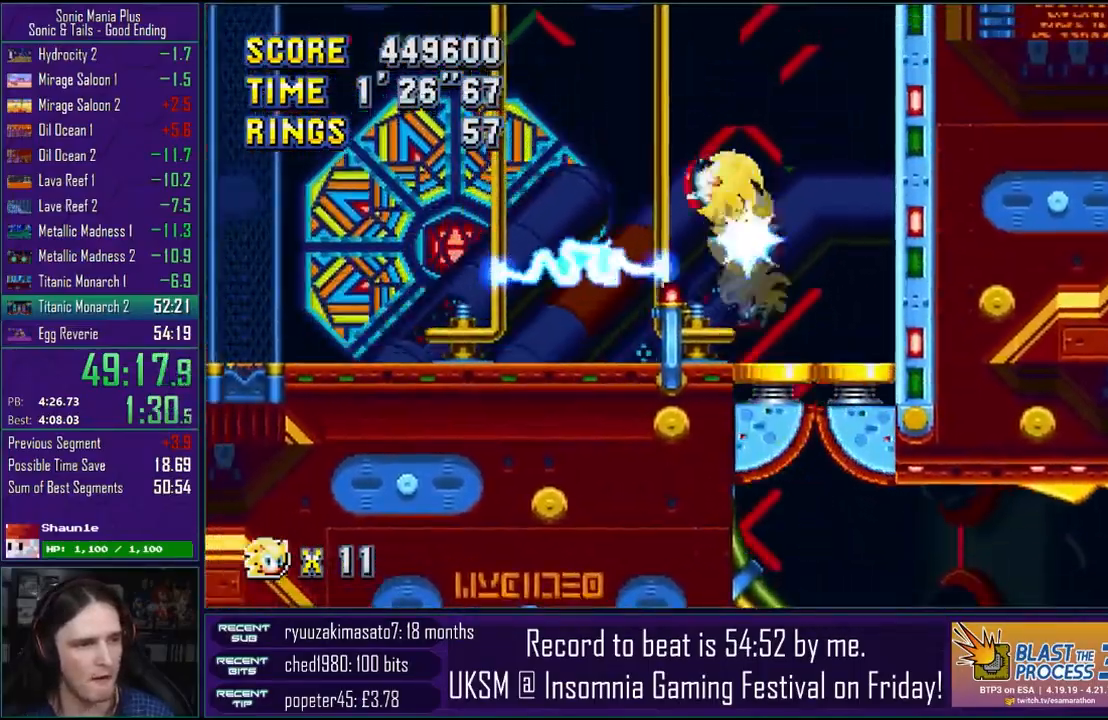
{"buttons": ["CROSS"], "right_stick": "center"}